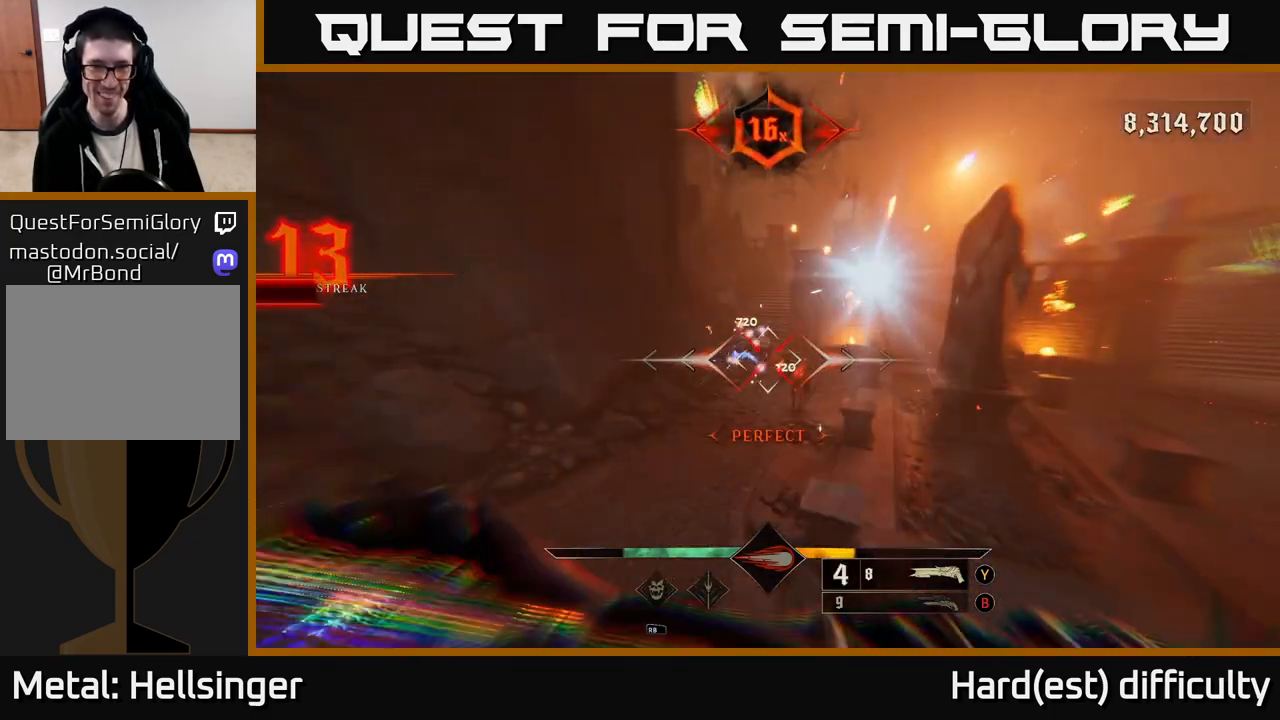
Gameplay with a controller (Xbox layout); each line is a JSON object with the inputs held at the frame after it. "events" lists button and stick changes between this image and that frame as [ms after this image, input, new state], when the widget could be followed in between.
{"buttons": [], "left_stick": "left", "right_stick": "up", "events": [[17, "L2", "up"], [17, "right_stick", "right"], [183, "right_stick", "center"], [217, "left_stick", "left"], [317, "right_stick", "up"]]}
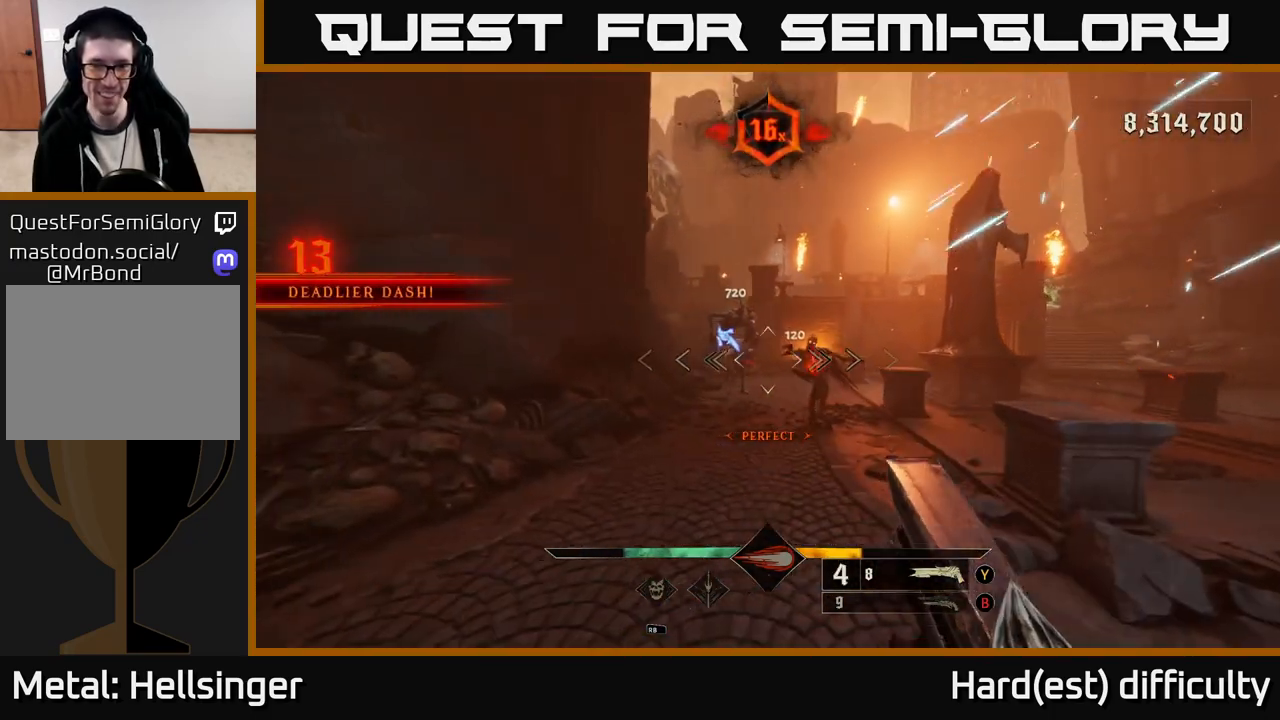
{"buttons": ["L2", "R2"], "left_stick": "down-right", "right_stick": "left", "events": [[17, "right_stick", "center"], [200, "left_stick", "up"], [267, "left_stick", "right"], [450, "R2", "down"], [450, "left_stick", "down-right"], [450, "right_stick", "left"], [467, "L2", "down"]]}
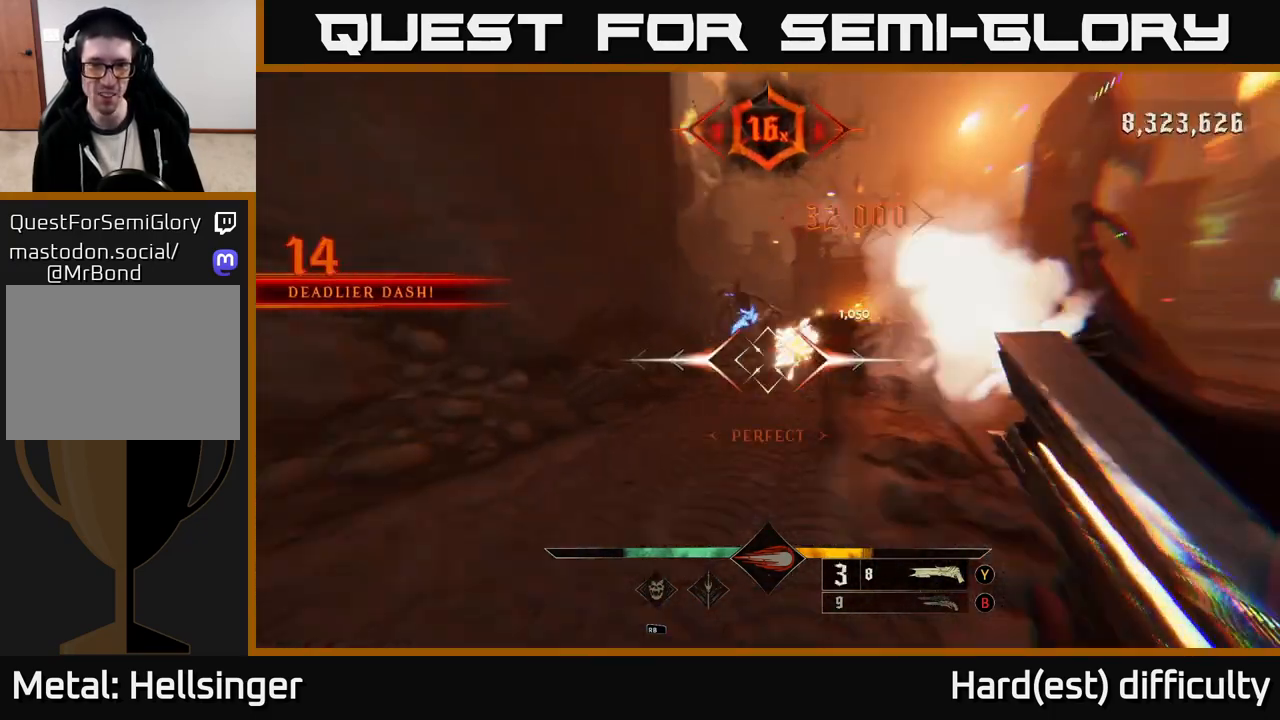
{"buttons": [], "left_stick": "down-right", "right_stick": "left", "events": [[50, "R2", "up"], [117, "right_stick", "center"], [150, "L2", "up"], [400, "right_stick", "left"]]}
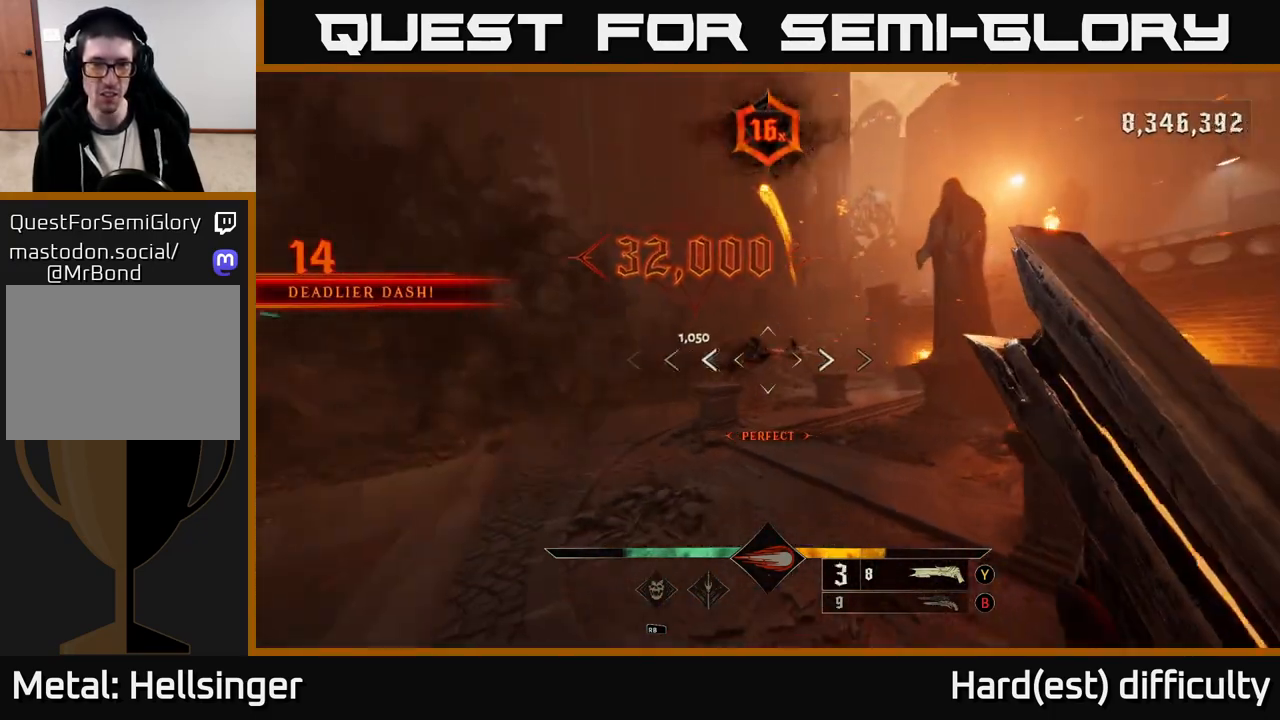
{"buttons": [], "left_stick": "up", "right_stick": "down", "events": [[33, "right_stick", "center"], [117, "A", "down"], [183, "left_stick", "up-right"], [200, "A", "up"], [283, "left_stick", "up"], [400, "right_stick", "down"]]}
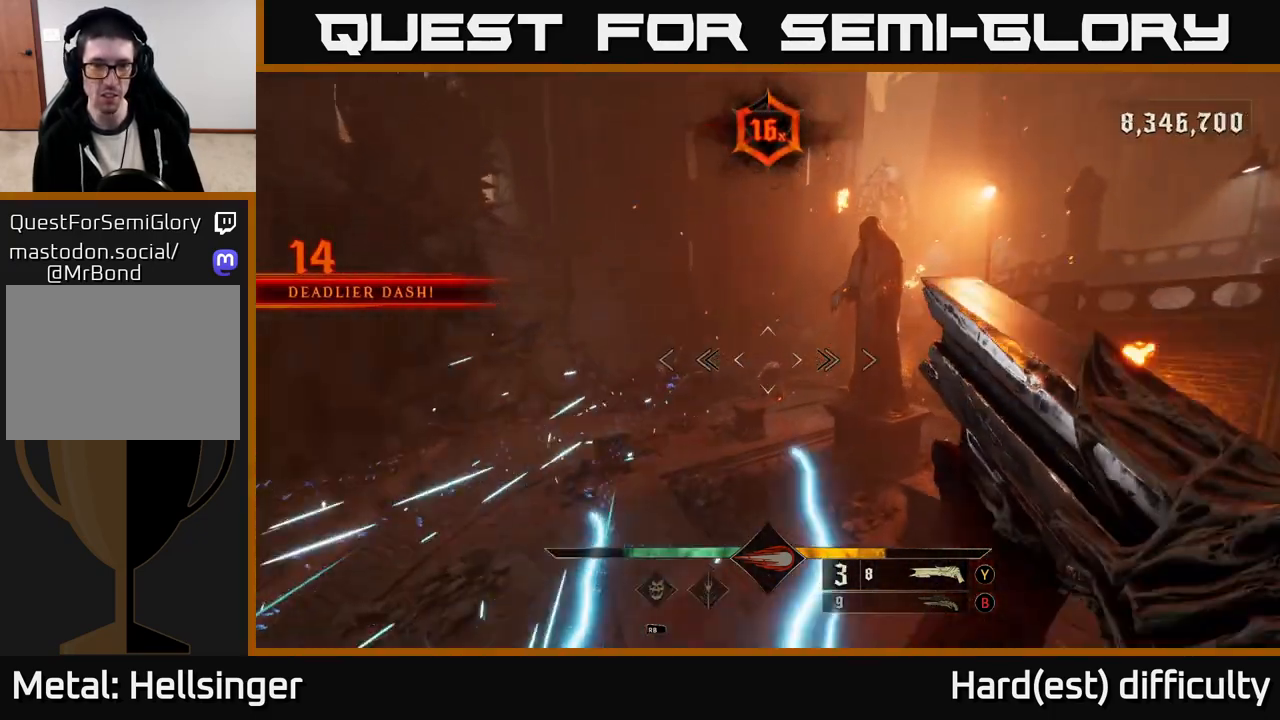
{"buttons": [], "left_stick": "right", "right_stick": "left", "events": [[17, "right_stick", "center"], [83, "left_stick", "up-right"], [133, "right_stick", "down-left"], [150, "R2", "down"], [183, "L2", "down"], [217, "R2", "up"], [233, "right_stick", "center"], [317, "L2", "up"], [417, "right_stick", "left"], [483, "left_stick", "right"]]}
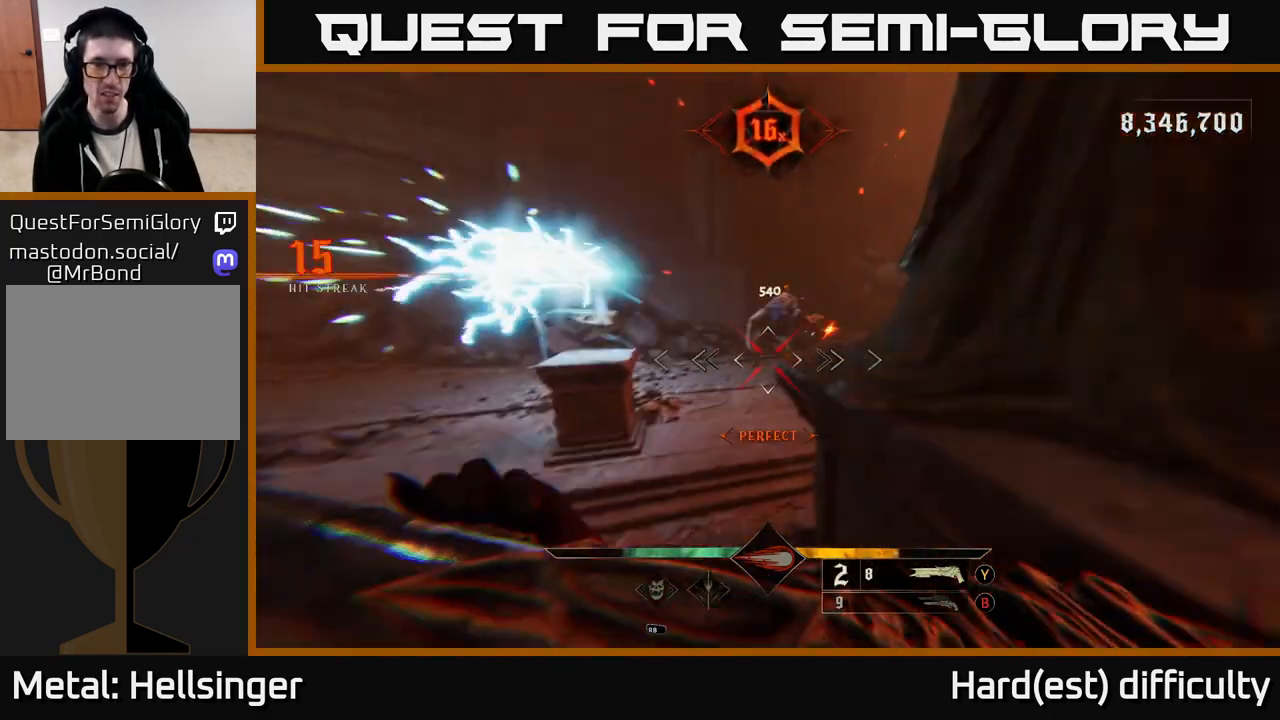
{"buttons": [], "left_stick": "left", "right_stick": "center", "events": [[33, "right_stick", "up-left"], [150, "right_stick", "center"], [250, "left_stick", "left"], [250, "right_stick", "right"], [300, "L2", "down"], [383, "right_stick", "center"], [467, "L2", "up"]]}
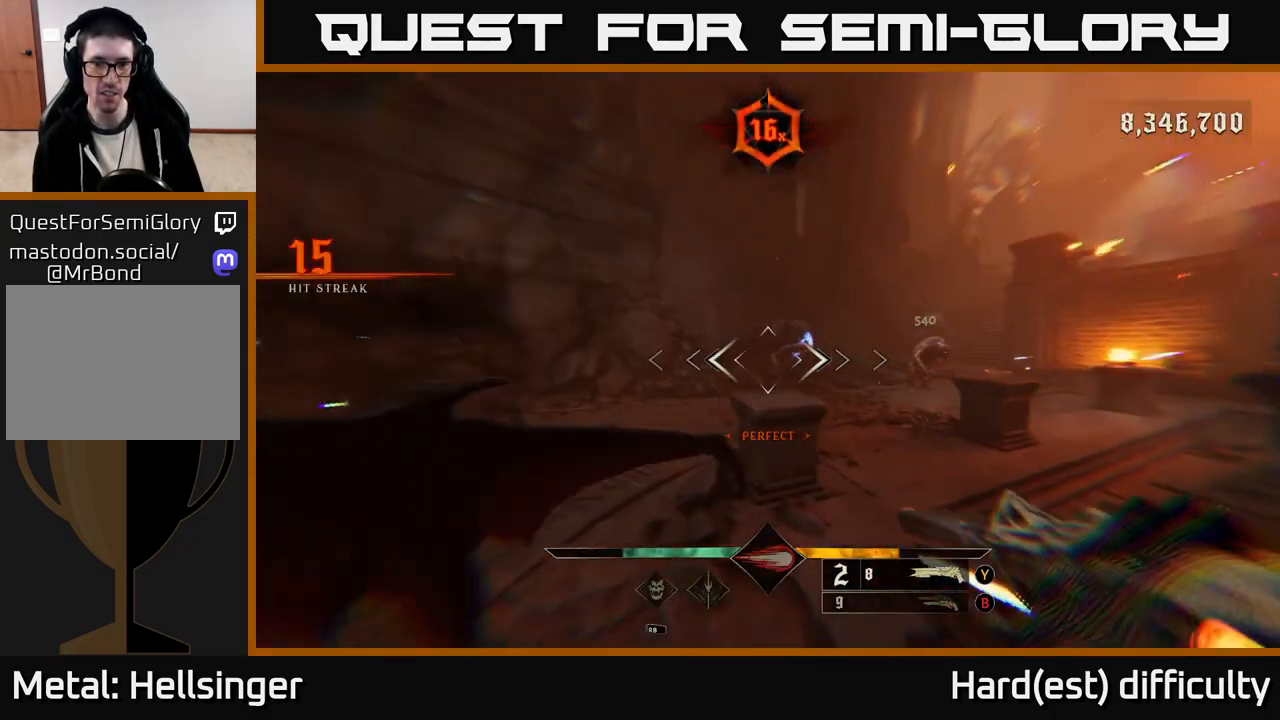
{"buttons": ["L2"], "left_stick": "down", "right_stick": "center", "events": [[133, "right_stick", "right"], [267, "right_stick", "center"], [383, "R2", "down"], [450, "left_stick", "down"], [483, "R2", "up"], [500, "L2", "down"]]}
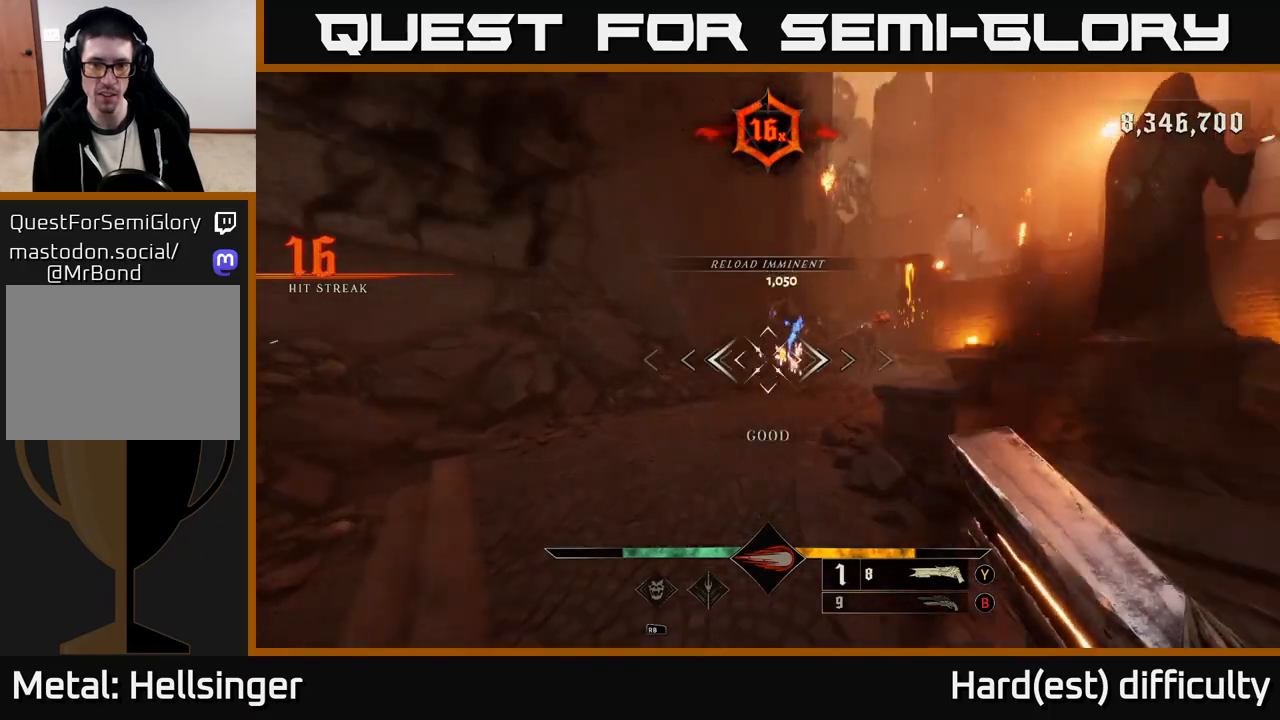
{"buttons": [], "left_stick": "up-right", "right_stick": "center", "events": [[50, "right_stick", "right"], [133, "right_stick", "center"], [150, "L2", "up"], [183, "left_stick", "down-right"], [200, "A", "down"], [300, "A", "up"], [300, "left_stick", "right"], [433, "left_stick", "up-right"]]}
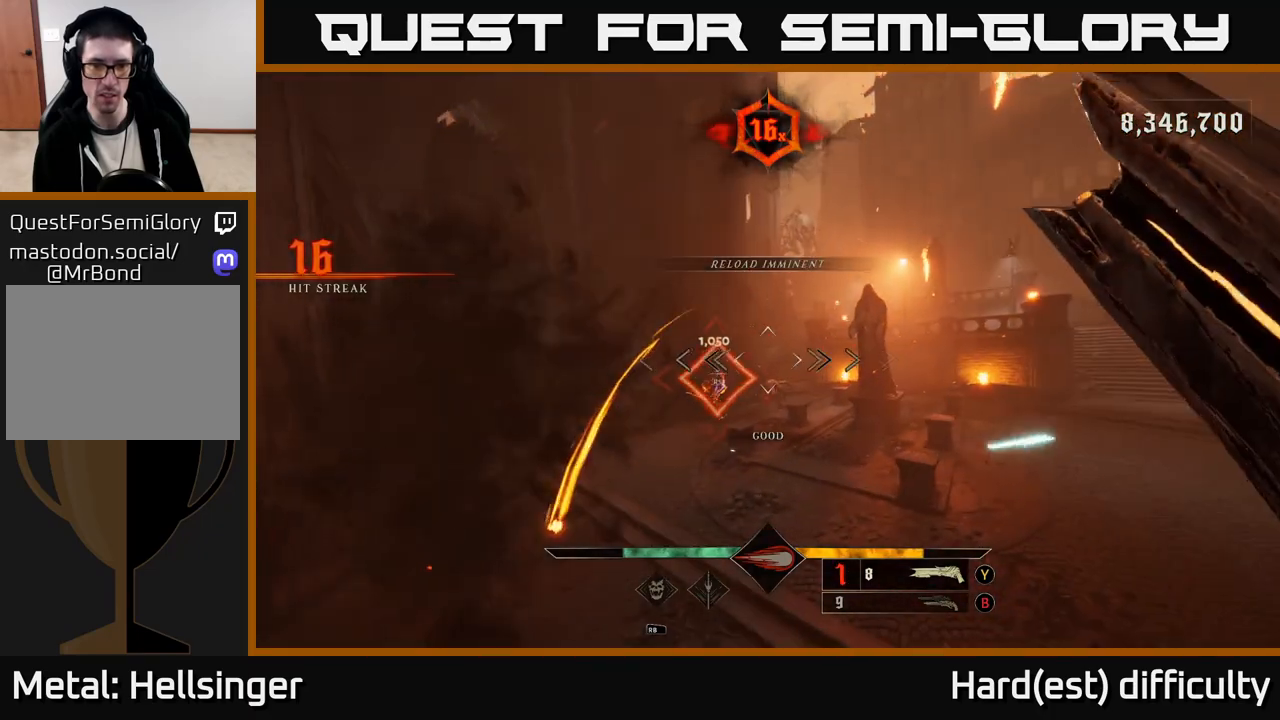
{"buttons": [], "left_stick": "center", "right_stick": "center", "events": [[17, "right_stick", "down-left"], [100, "left_stick", "up"], [117, "right_stick", "center"], [283, "left_stick", "up-left"], [483, "left_stick", "center"]]}
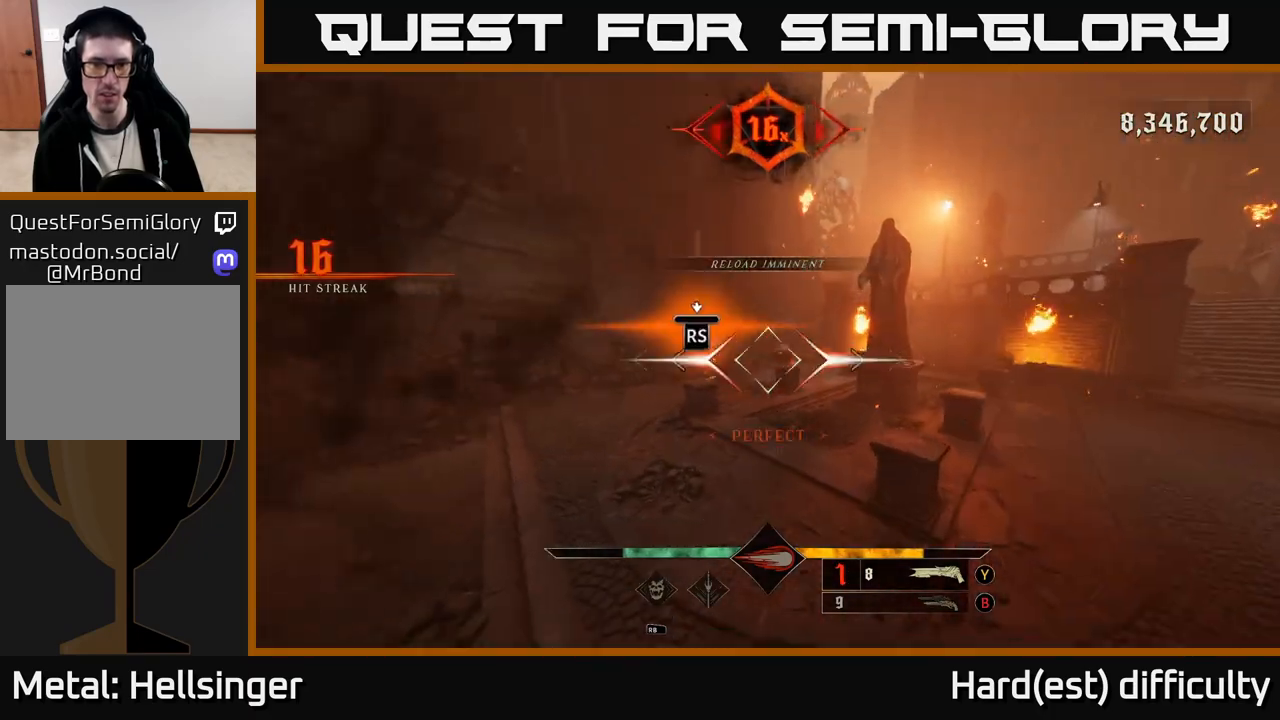
{"buttons": [], "left_stick": "center", "right_stick": "right", "events": [[333, "right_stick", "right"]]}
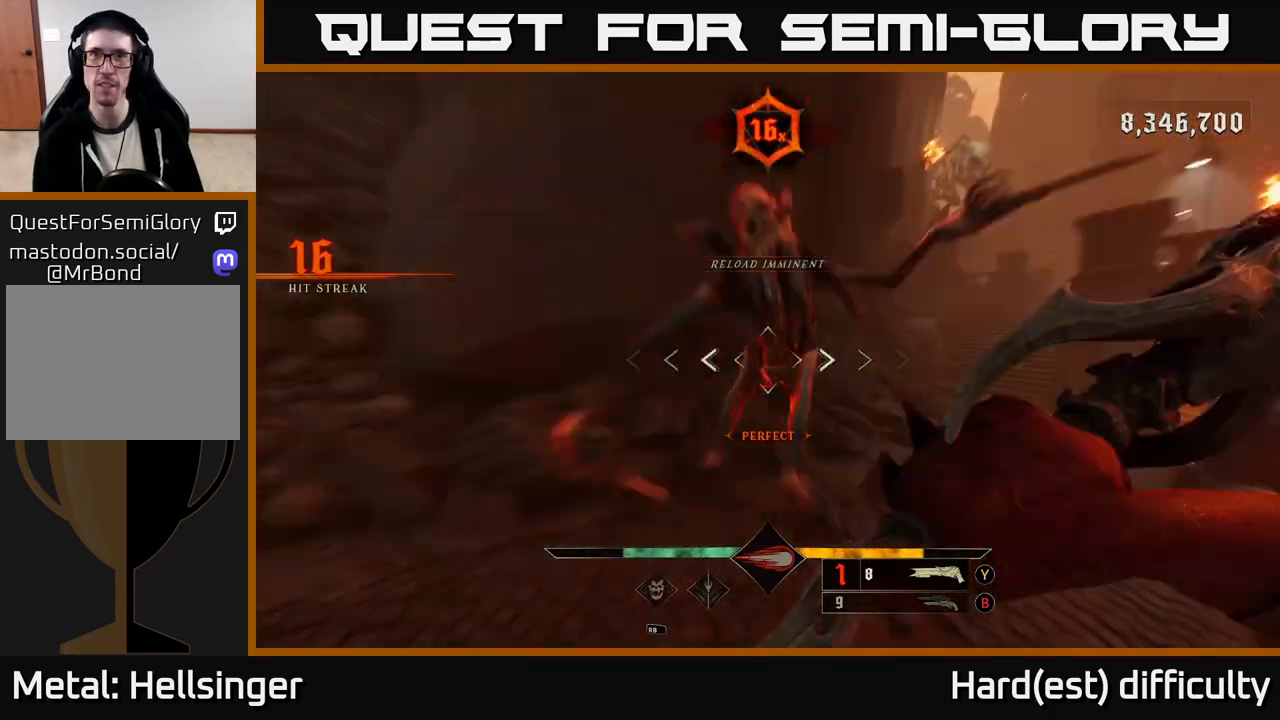
{"buttons": [], "left_stick": "down-right", "right_stick": "center", "events": [[33, "left_stick", "down"], [367, "right_stick", "center"], [500, "left_stick", "down-right"]]}
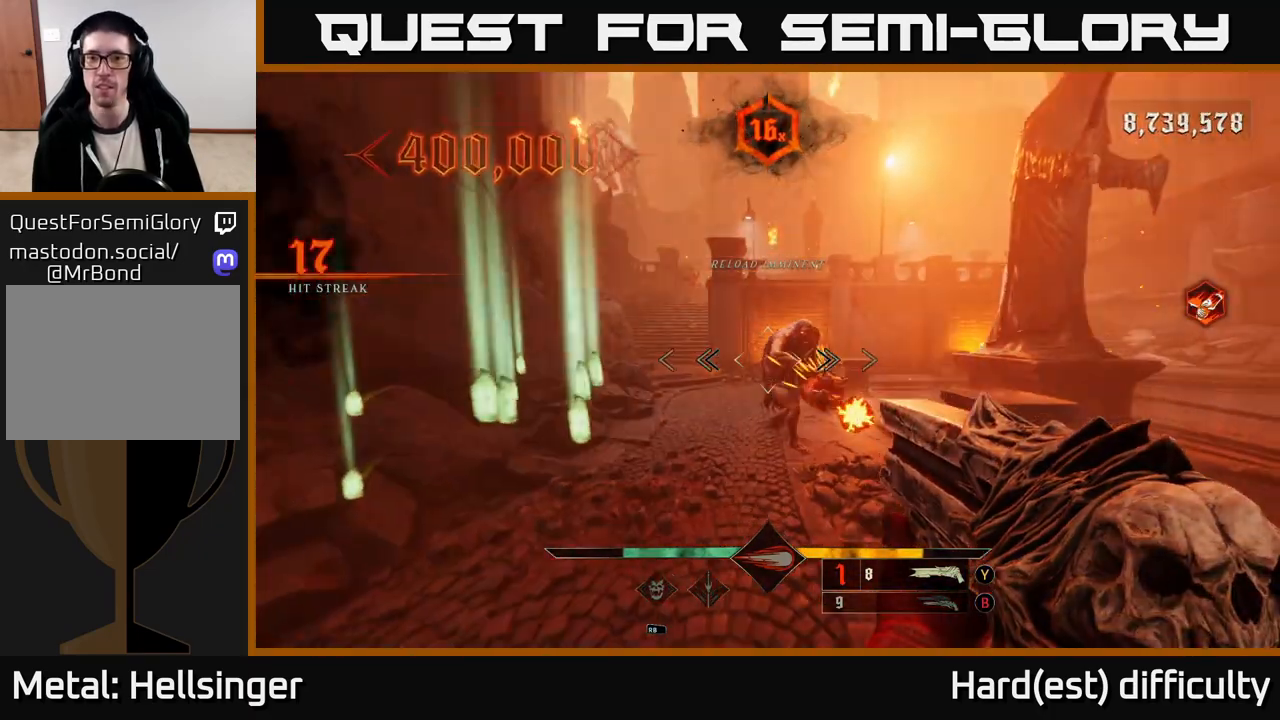
{"buttons": ["L2"], "left_stick": "right", "right_stick": "left", "events": [[67, "right_stick", "down-right"], [117, "R2", "down"], [133, "right_stick", "down-left"], [200, "right_stick", "center"], [217, "R2", "up"], [383, "right_stick", "left"], [433, "L2", "down"], [500, "left_stick", "right"]]}
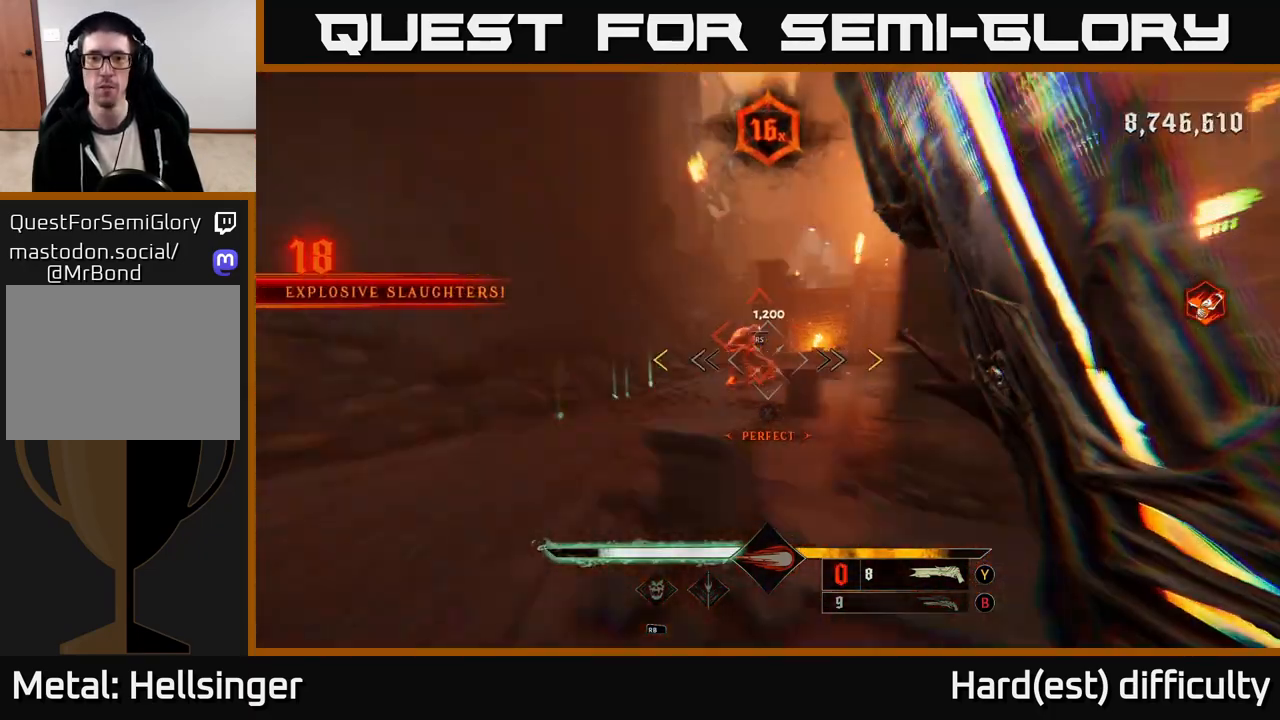
{"buttons": [], "left_stick": "up-left", "right_stick": "center", "events": [[67, "right_stick", "center"], [83, "L2", "up"], [300, "left_stick", "up-right"], [450, "left_stick", "up-left"]]}
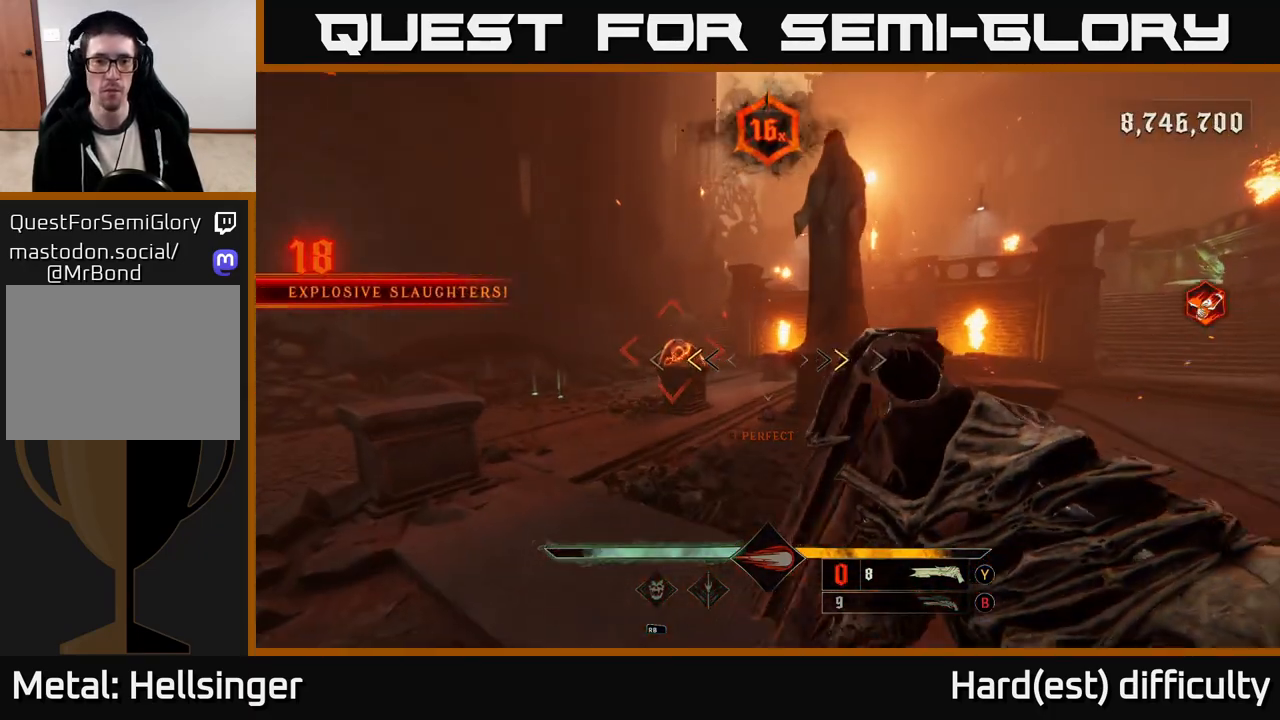
{"buttons": [], "left_stick": "up-left", "right_stick": "center", "events": [[317, "X", "down"], [417, "X", "up"]]}
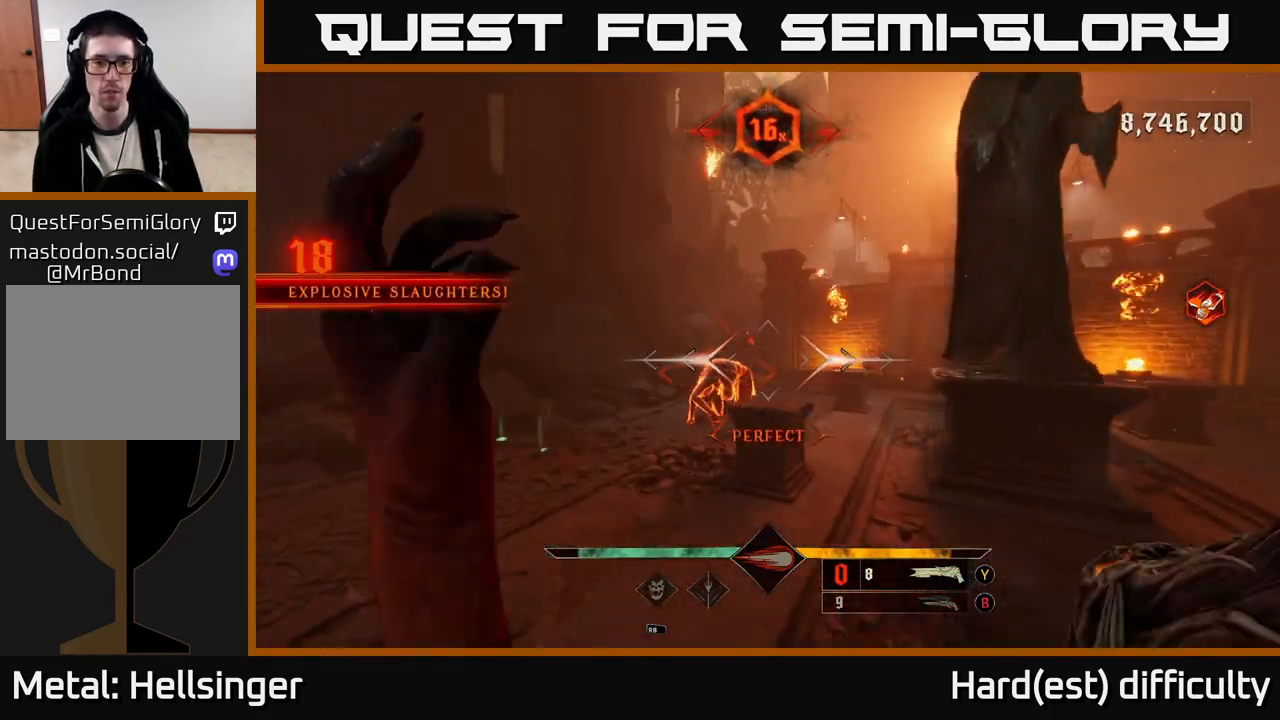
{"buttons": ["R2"], "left_stick": "up-left", "right_stick": "down", "events": [[317, "right_stick", "down-right"], [417, "right_stick", "down"], [433, "R2", "down"]]}
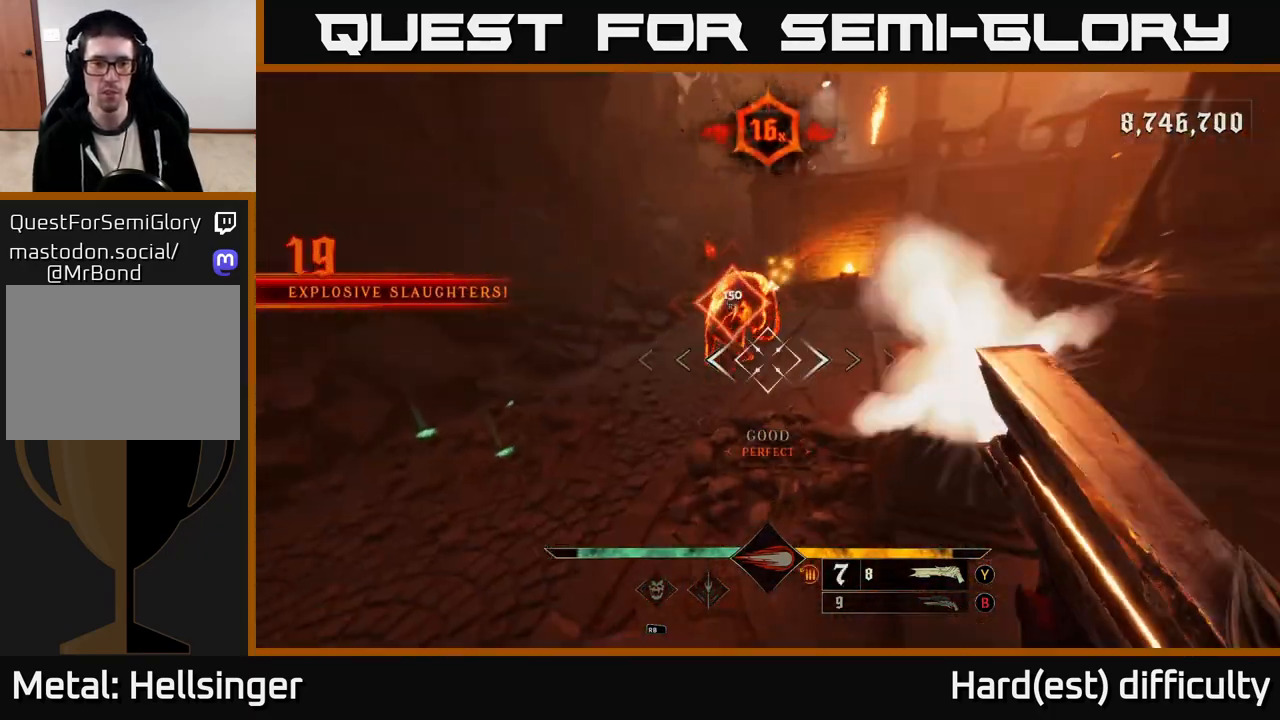
{"buttons": [], "left_stick": "up-right", "right_stick": "center", "events": [[33, "R2", "up"], [33, "right_stick", "center"], [183, "left_stick", "up"], [317, "right_stick", "up"], [417, "left_stick", "up-right"], [450, "right_stick", "center"]]}
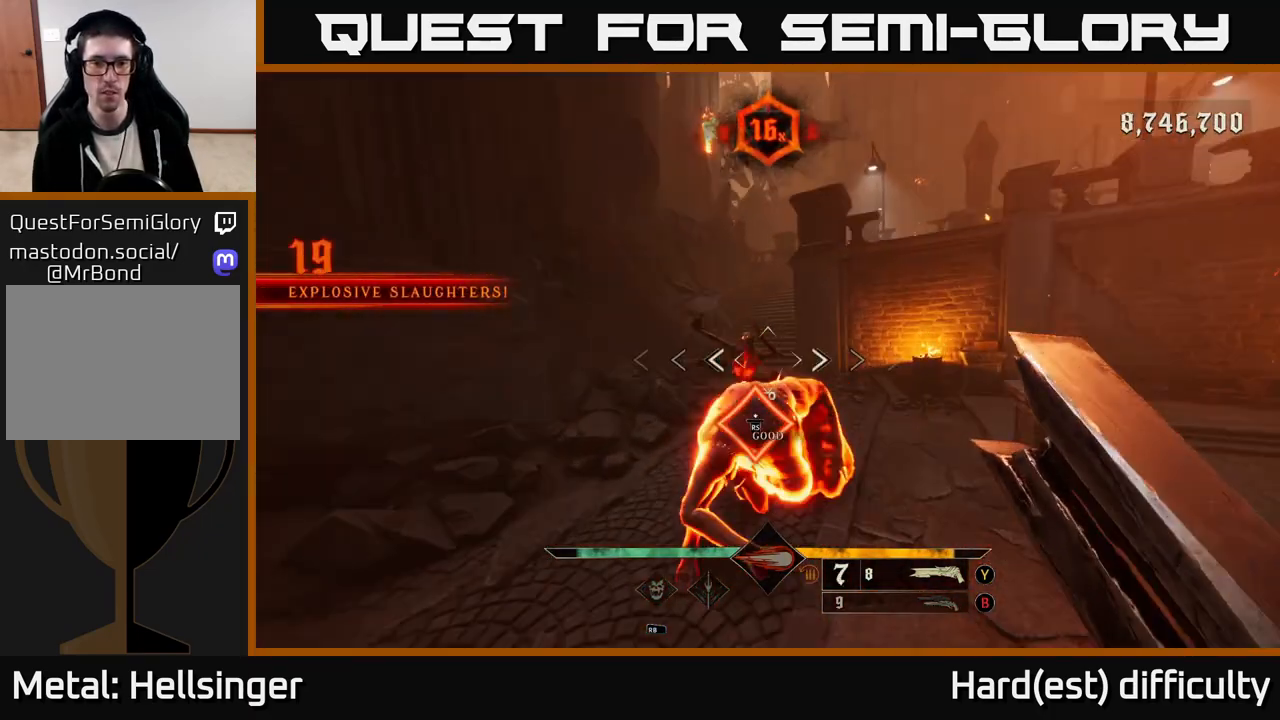
{"buttons": [], "left_stick": "down", "right_stick": "down-right", "events": [[17, "left_stick", "center"], [350, "left_stick", "left"], [350, "right_stick", "left"], [450, "left_stick", "down"], [450, "right_stick", "center"], [500, "right_stick", "down-right"]]}
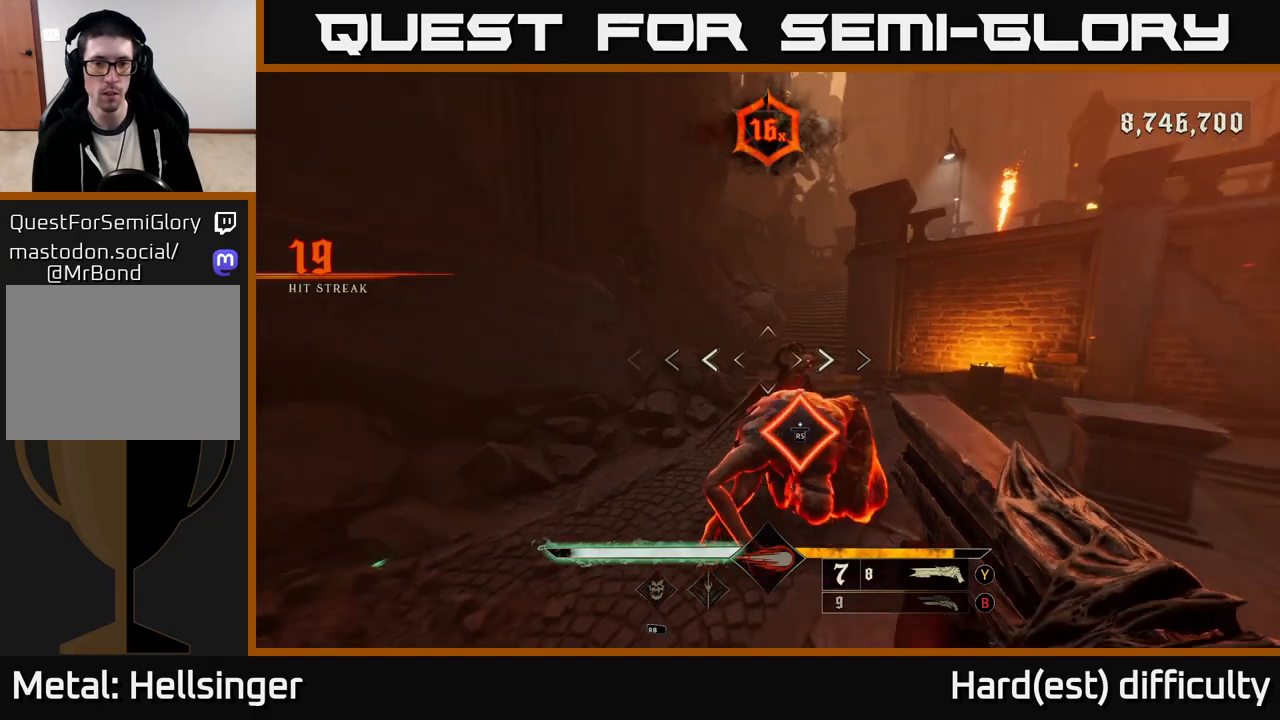
{"buttons": [], "left_stick": "left", "right_stick": "center", "events": [[33, "R2", "down"], [83, "right_stick", "center"], [117, "R2", "up"], [483, "left_stick", "left"]]}
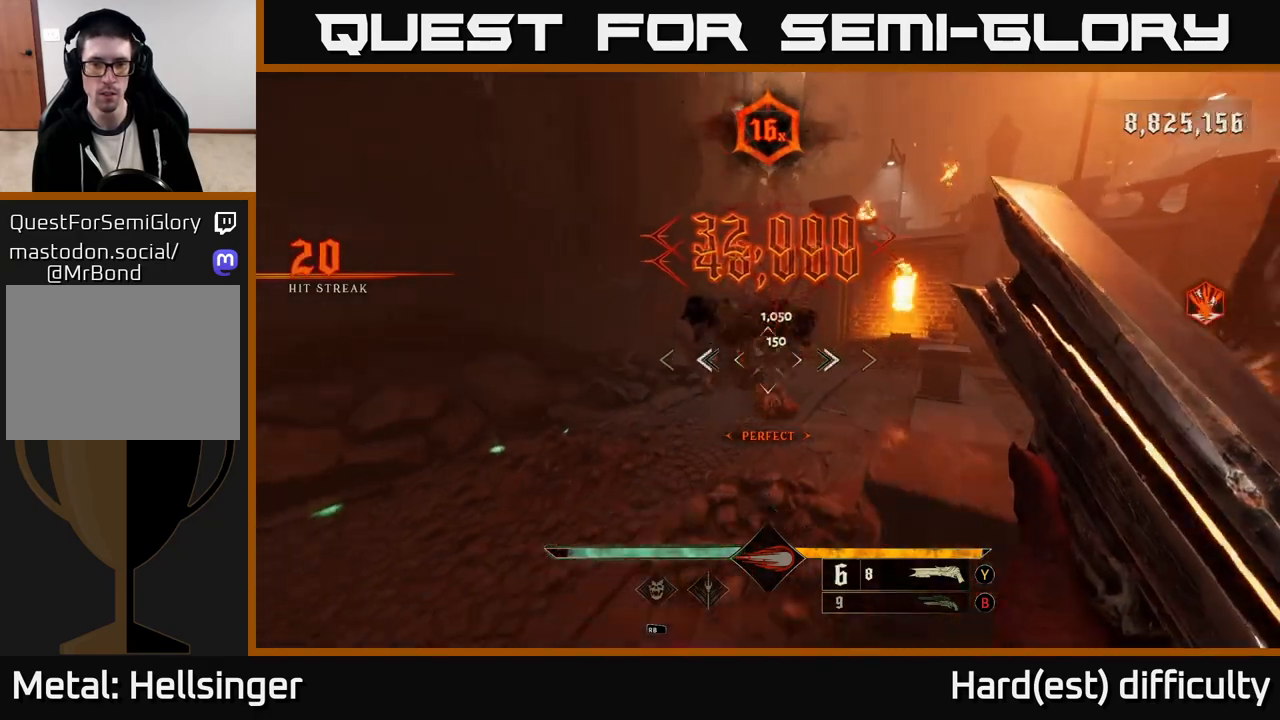
{"buttons": [], "left_stick": "up-left", "right_stick": "center", "events": [[50, "right_stick", "up-right"], [67, "left_stick", "up"], [183, "right_stick", "center"], [317, "left_stick", "up-left"]]}
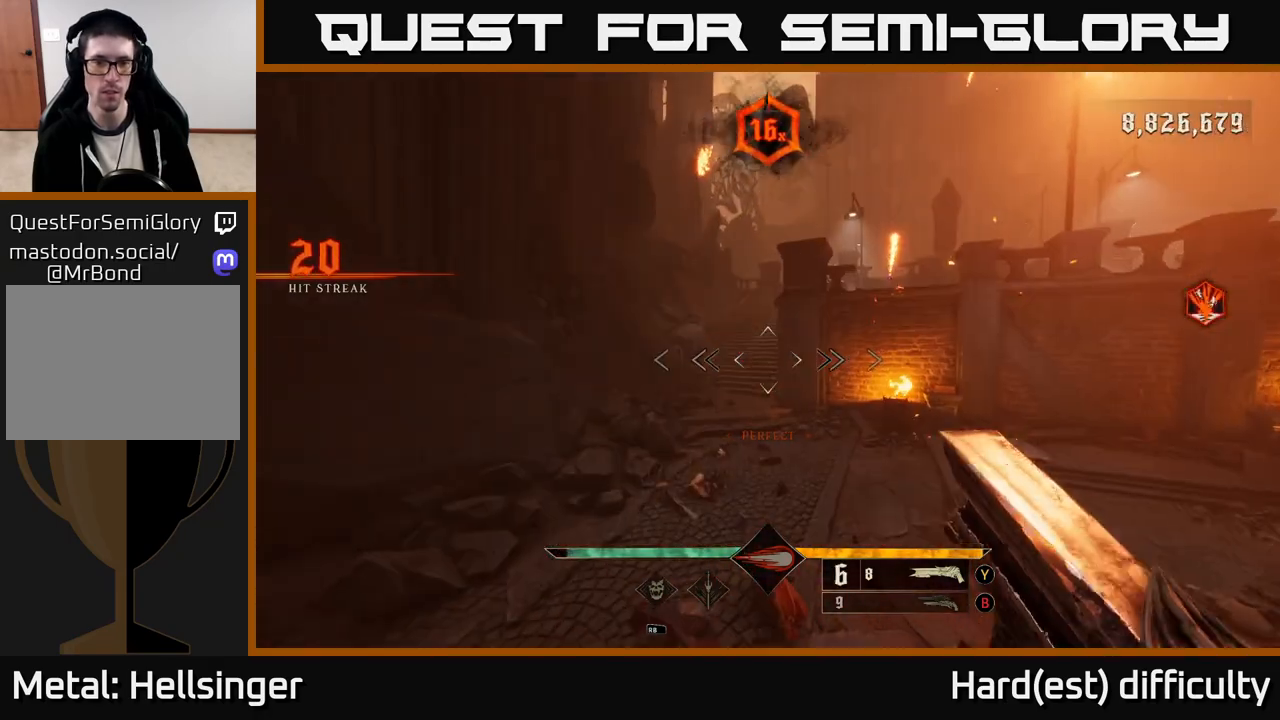
{"buttons": [], "left_stick": "up", "right_stick": "center", "events": [[17, "left_stick", "up"], [67, "right_stick", "up-left"], [167, "right_stick", "center"], [217, "L2", "down"], [367, "L2", "up"]]}
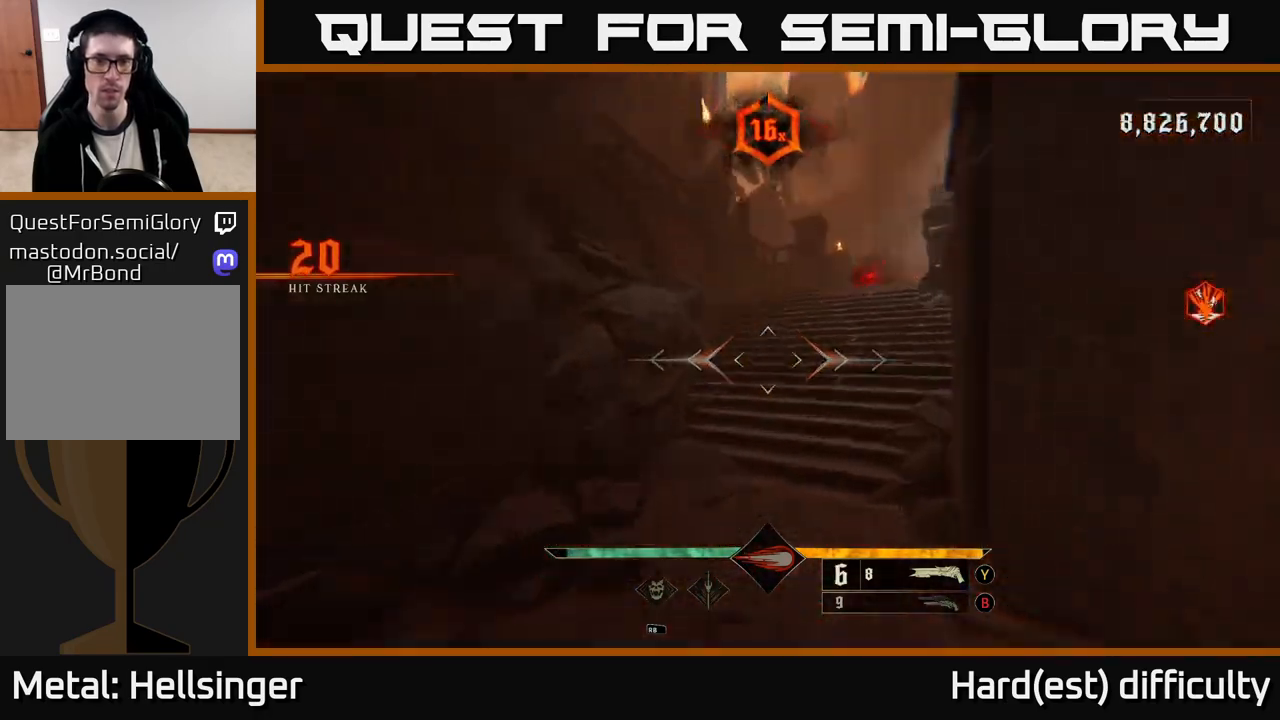
{"buttons": [], "left_stick": "up", "right_stick": "center", "events": [[233, "right_stick", "up-right"], [250, "L2", "down"], [317, "right_stick", "right"], [383, "L2", "up"], [467, "right_stick", "center"]]}
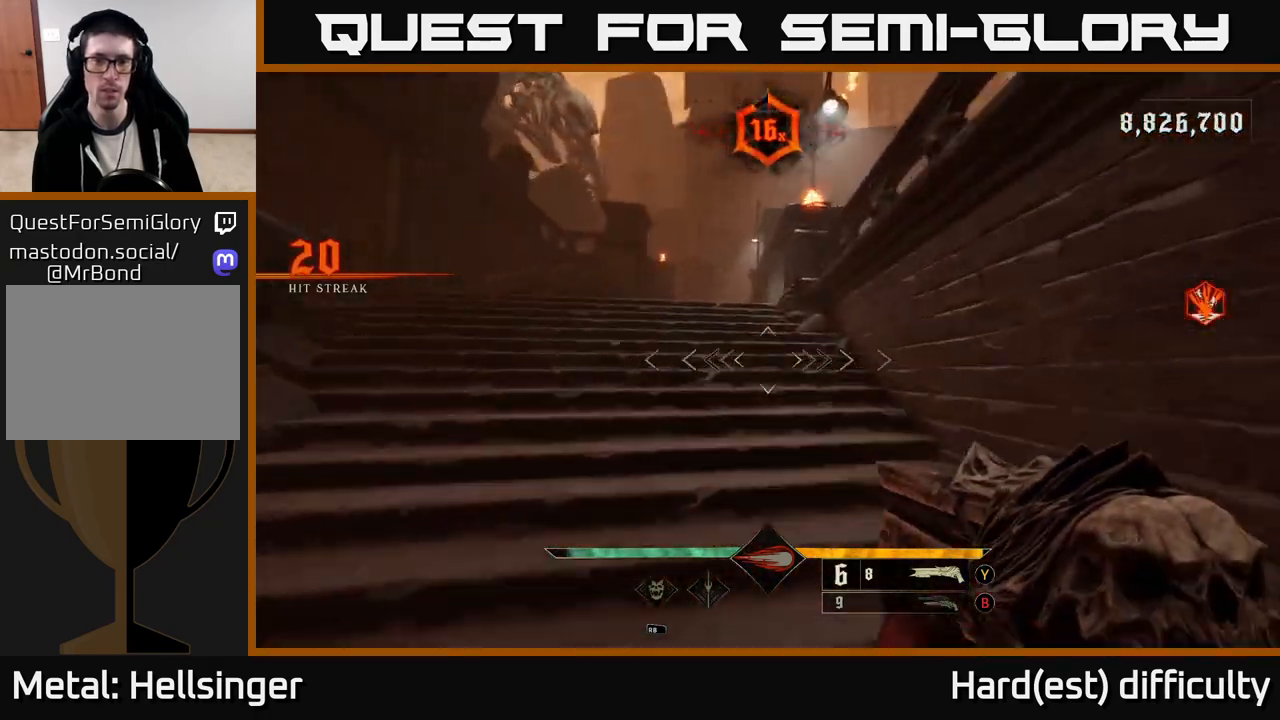
{"buttons": [], "left_stick": "up", "right_stick": "center", "events": [[217, "right_stick", "up-left"], [367, "R2", "down"], [367, "right_stick", "center"], [483, "R2", "up"]]}
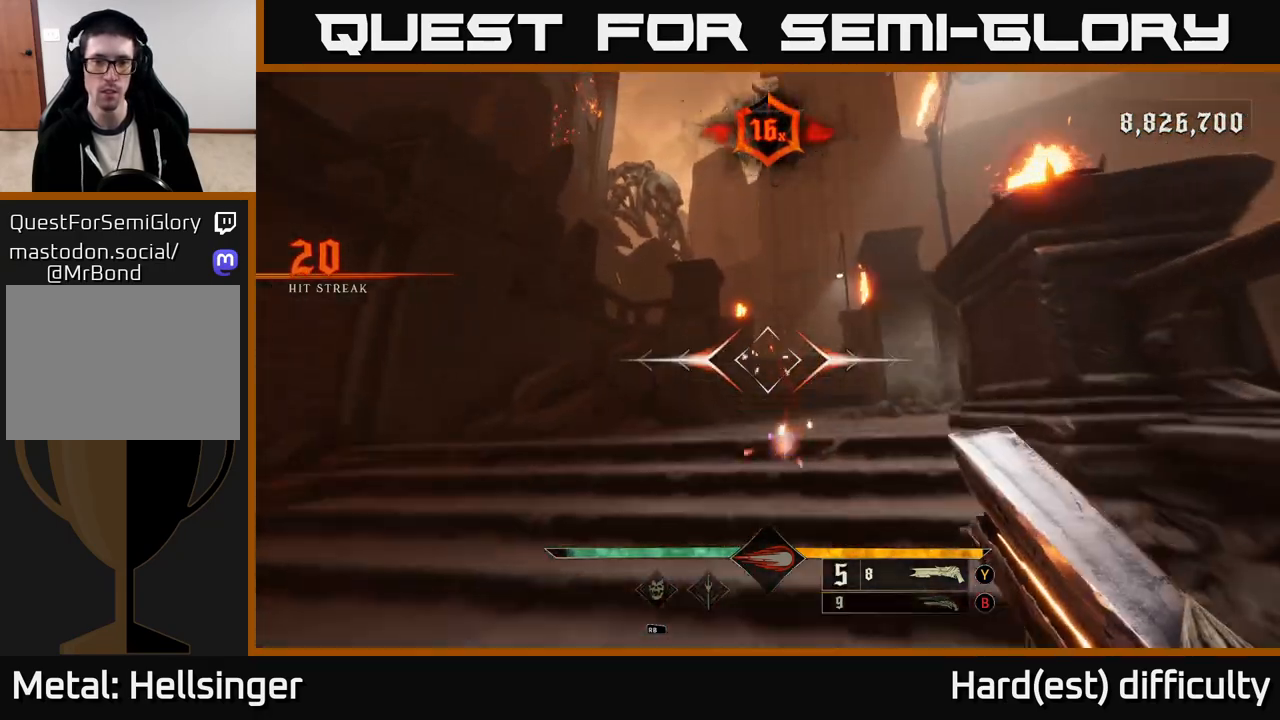
{"buttons": [], "left_stick": "up", "right_stick": "up-left", "events": [[117, "right_stick", "right"], [233, "right_stick", "center"], [500, "right_stick", "up-left"]]}
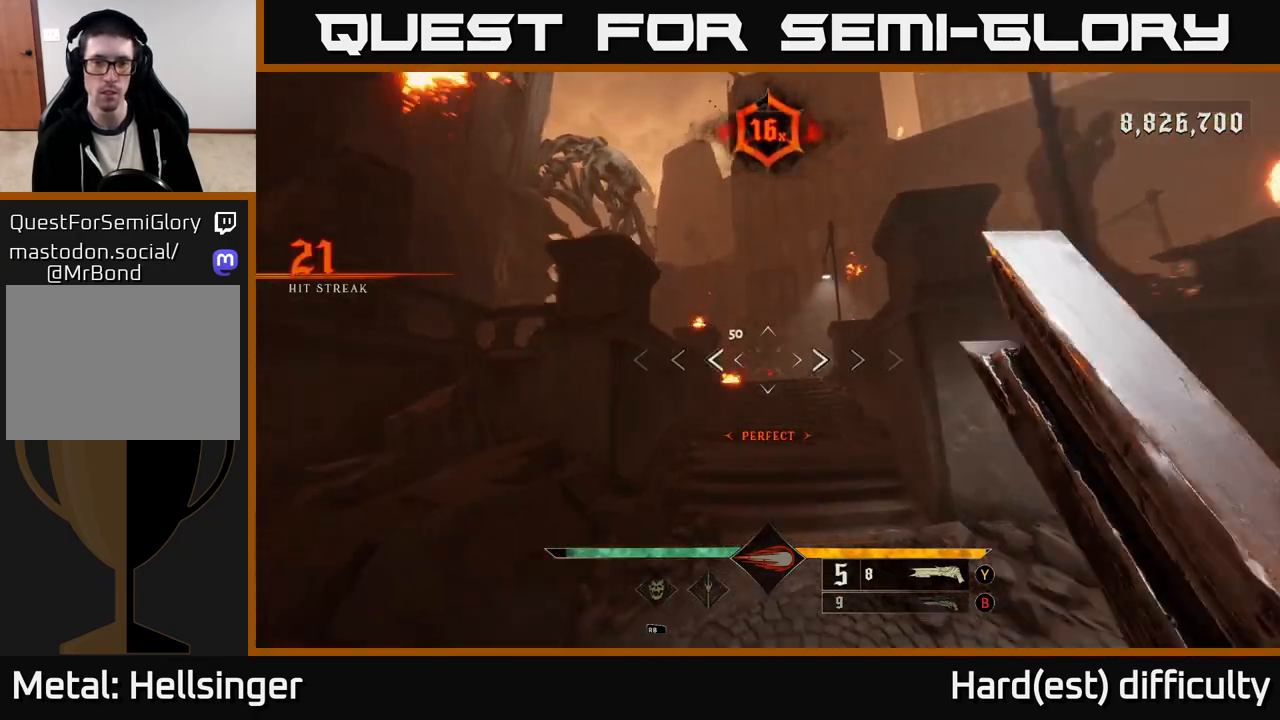
{"buttons": [], "left_stick": "up", "right_stick": "down", "events": [[100, "right_stick", "center"], [483, "right_stick", "down"]]}
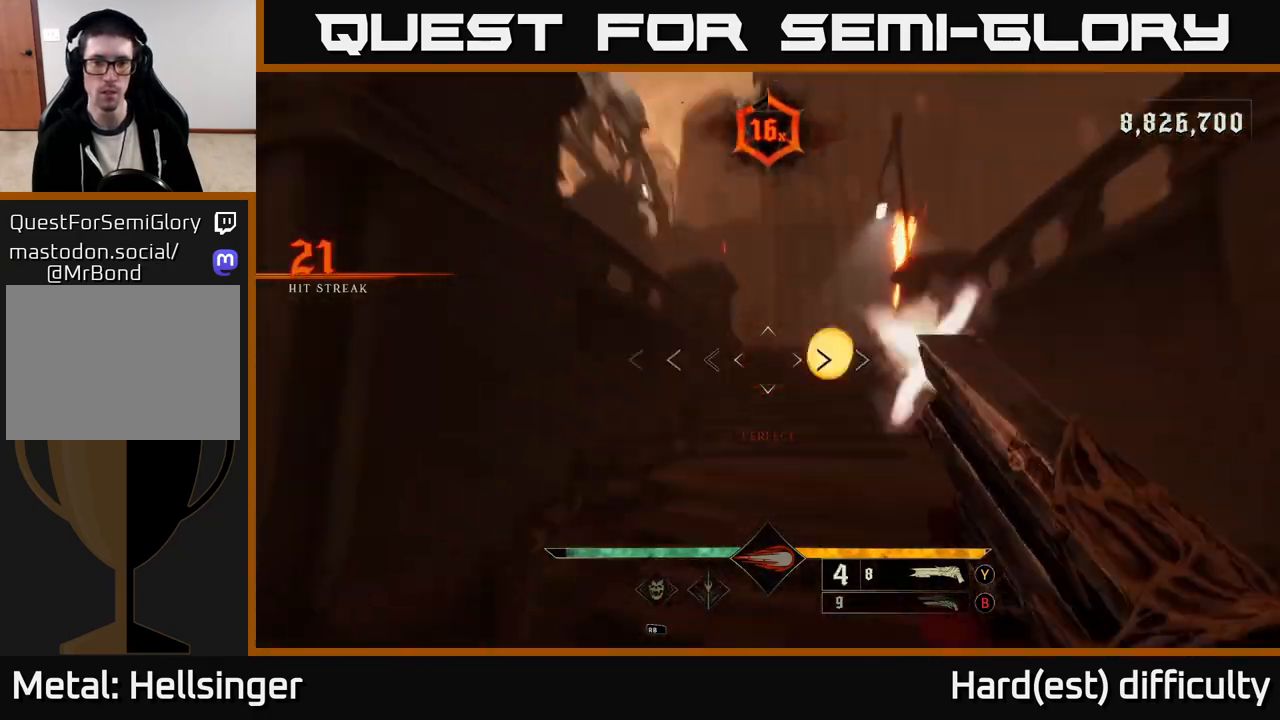
{"buttons": [], "left_stick": "up", "right_stick": "center", "events": [[17, "R2", "down"], [50, "left_stick", "up-right"], [50, "right_stick", "center"], [100, "R2", "up"], [233, "left_stick", "up"], [383, "B", "down"], [467, "B", "up"]]}
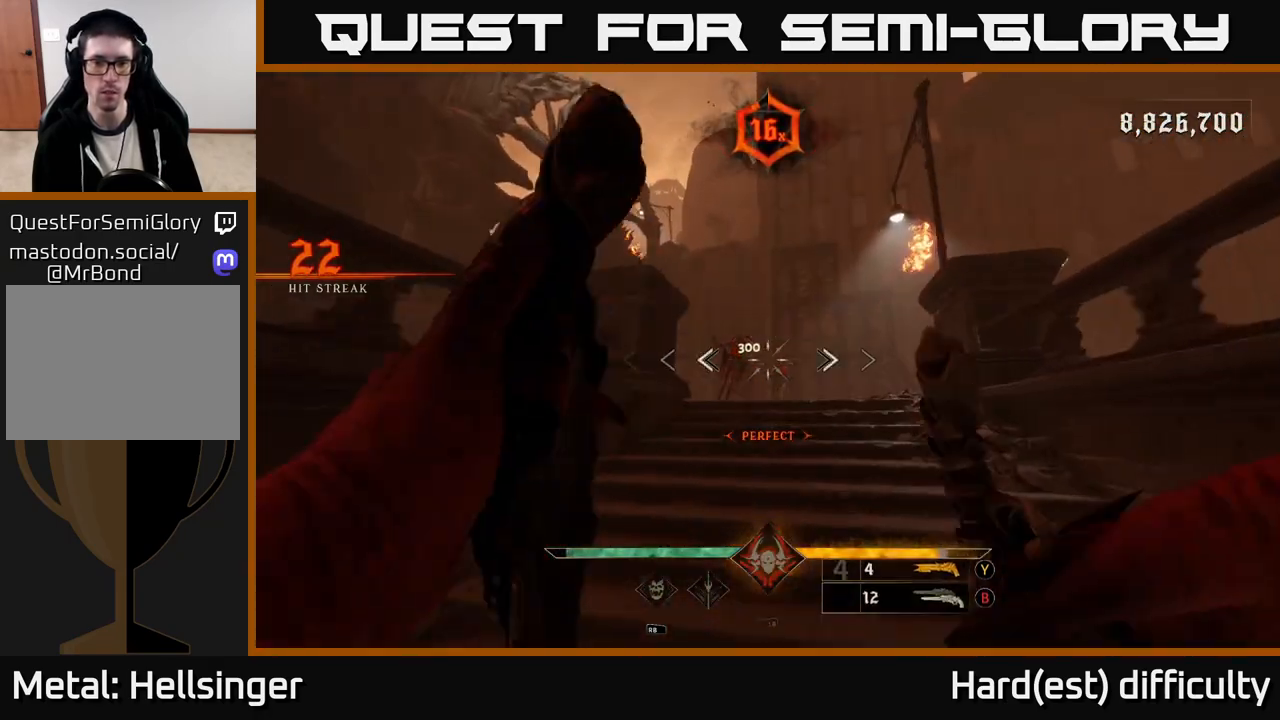
{"buttons": [], "left_stick": "down", "right_stick": "right", "events": [[317, "left_stick", "center"], [400, "left_stick", "down"], [467, "right_stick", "right"]]}
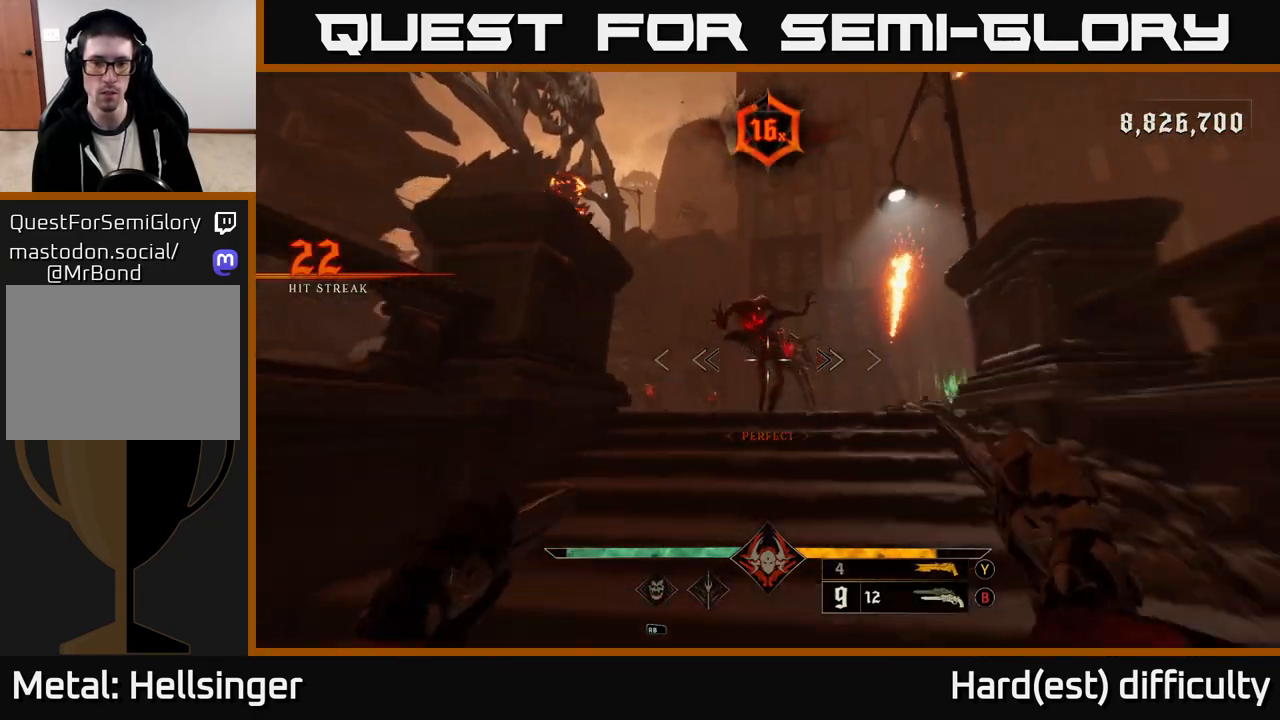
{"buttons": [], "left_stick": "down", "right_stick": "center", "events": [[50, "right_stick", "center"], [183, "R2", "down"], [200, "L2", "down"], [200, "right_stick", "up"], [283, "R2", "up"], [317, "right_stick", "center"], [367, "L2", "up"]]}
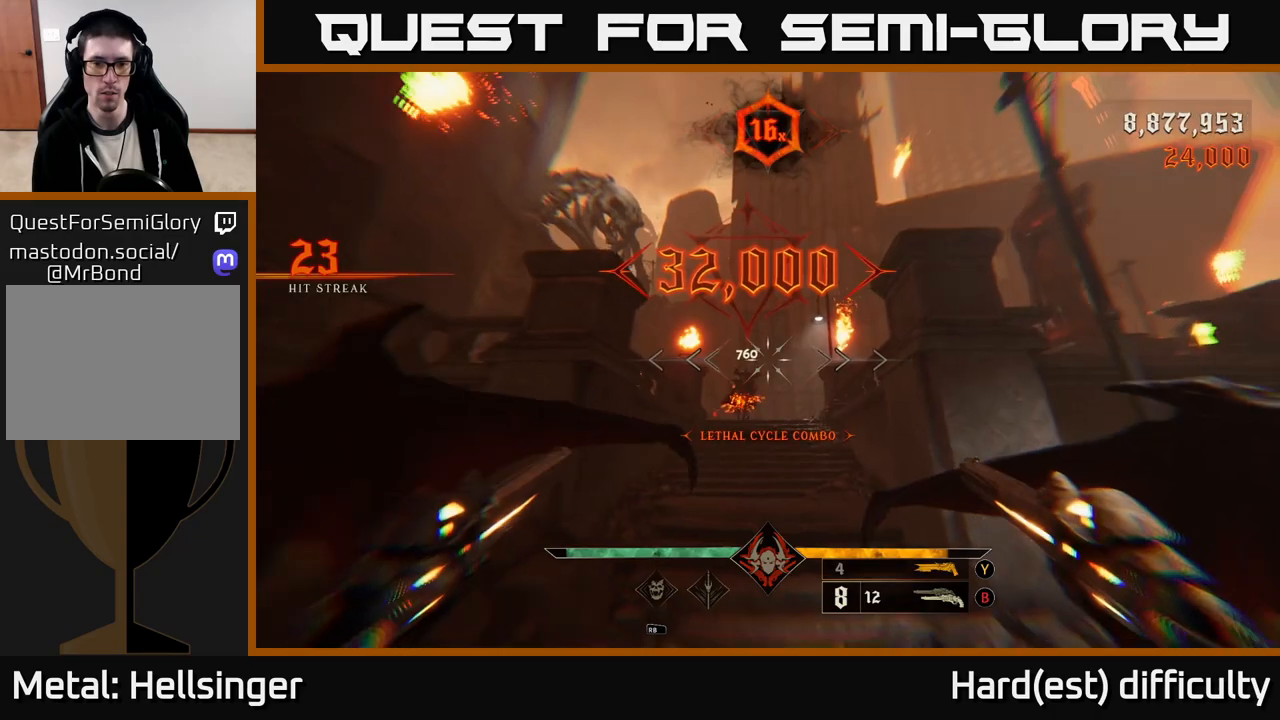
{"buttons": [], "left_stick": "down", "right_stick": "center", "events": [[83, "right_stick", "down"], [233, "right_stick", "center"], [267, "R2", "down"], [383, "R2", "up"]]}
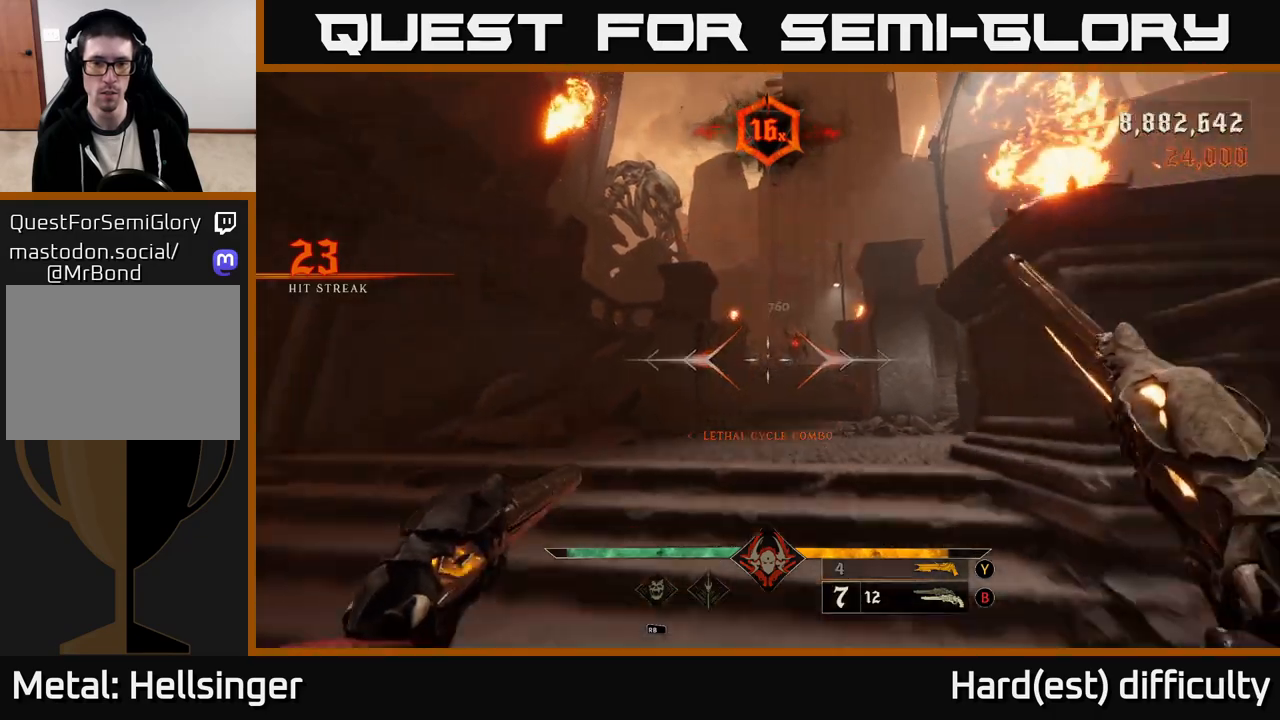
{"buttons": [], "left_stick": "up", "right_stick": "center", "events": [[167, "right_stick", "up-right"], [267, "right_stick", "center"], [300, "left_stick", "up-left"], [333, "R2", "down"], [433, "R2", "up"], [467, "left_stick", "up"]]}
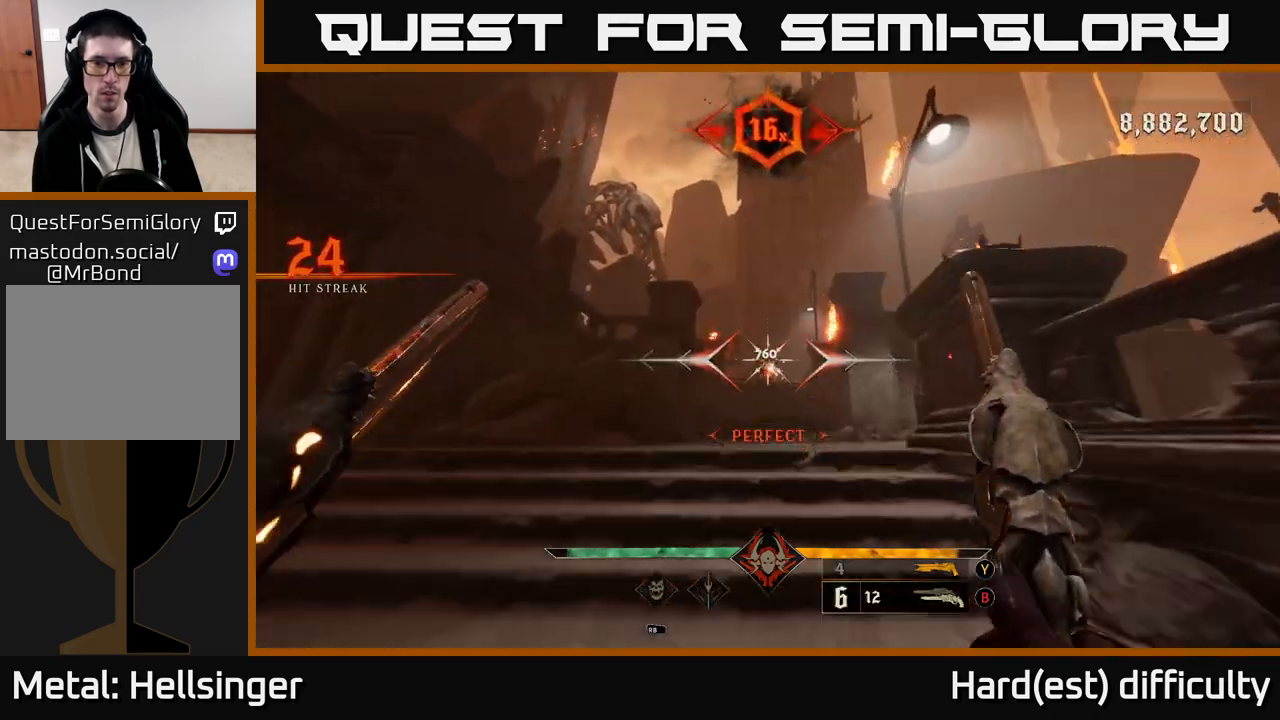
{"buttons": ["R2"], "left_stick": "up", "right_stick": "center", "events": [[167, "right_stick", "down"], [267, "right_stick", "center"], [400, "R2", "down"]]}